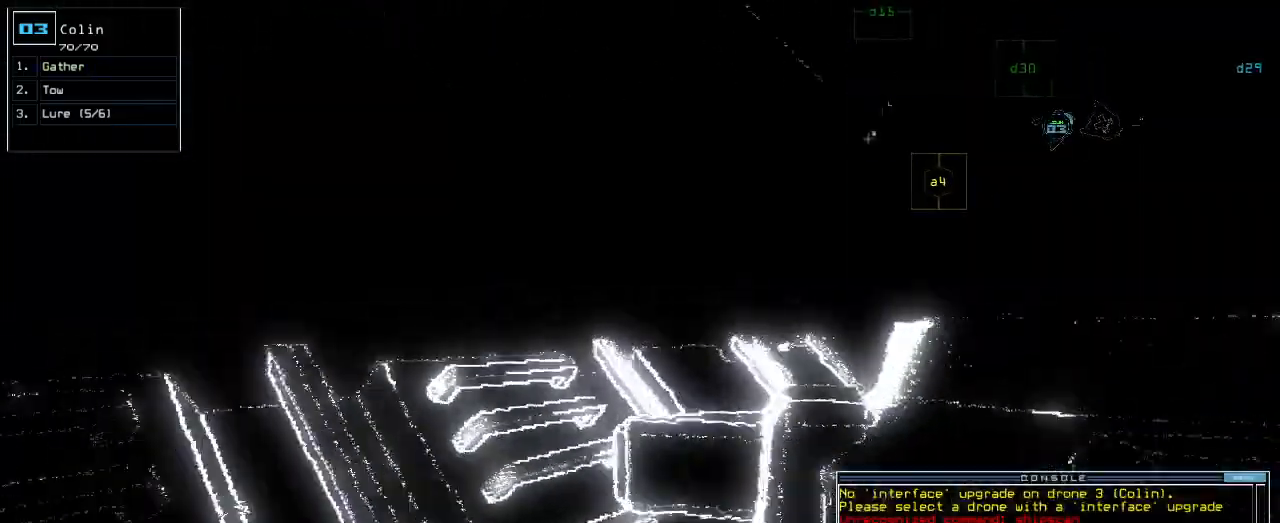
Gameplay with keyboard; each line is a JSON object with the keys held at the frame after it. "events" lists presses ("down") and releases ("up") of ".", "0", "1", "2", "3", "4", "5", "6", "7", "8", "9", "a", "b", "backspace", "c", "caps_lock", "comma", "ctrl_l", "ctrl_r", "d", "down", "e", "equals", "escape", "f", "f1", "g", "h", "i", "j", "k", "l", "left", "m", "minus", "n", "o", "p", "q", "quote", "r", "return", "right", "s", "semicolon", "shift_l", "shift_r", "space", "t", "tab", "tilde", "u", "up", "v", "w", "x", "y" and "z" between this image and that frame as [ms after this image, input, new state], when the widget could be followed in between. No other keys are recorded. Mouse input is not recorded.
{"keys": ["up"], "events": [[160, "left", "up"], [240, "right", "down"], [500, "right", "up"]]}
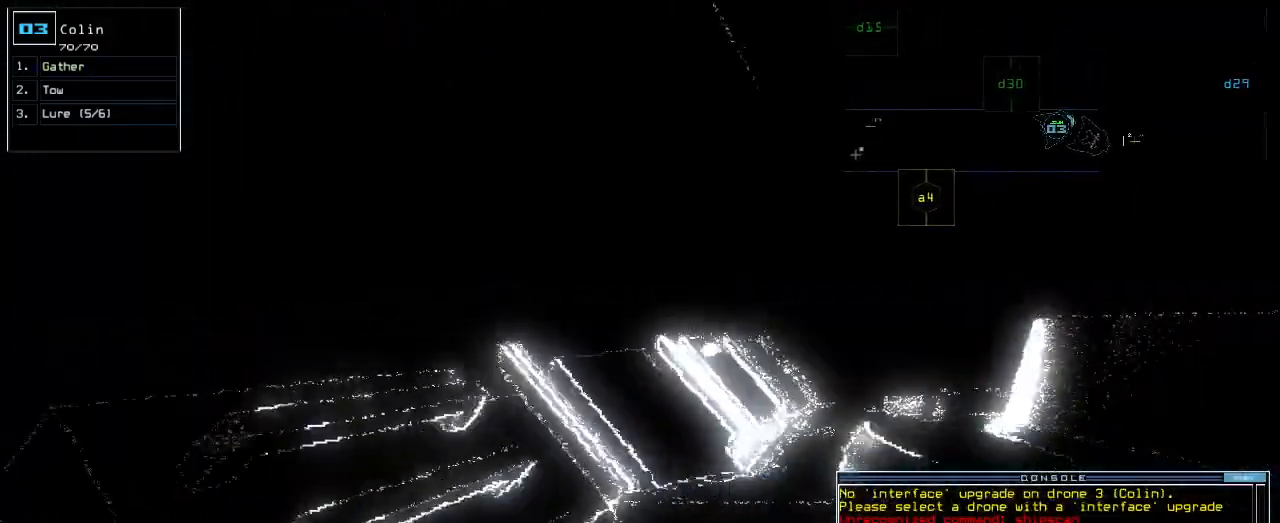
{"keys": ["right", "up"], "events": [[200, "right", "down"], [340, "right", "up"], [500, "right", "down"]]}
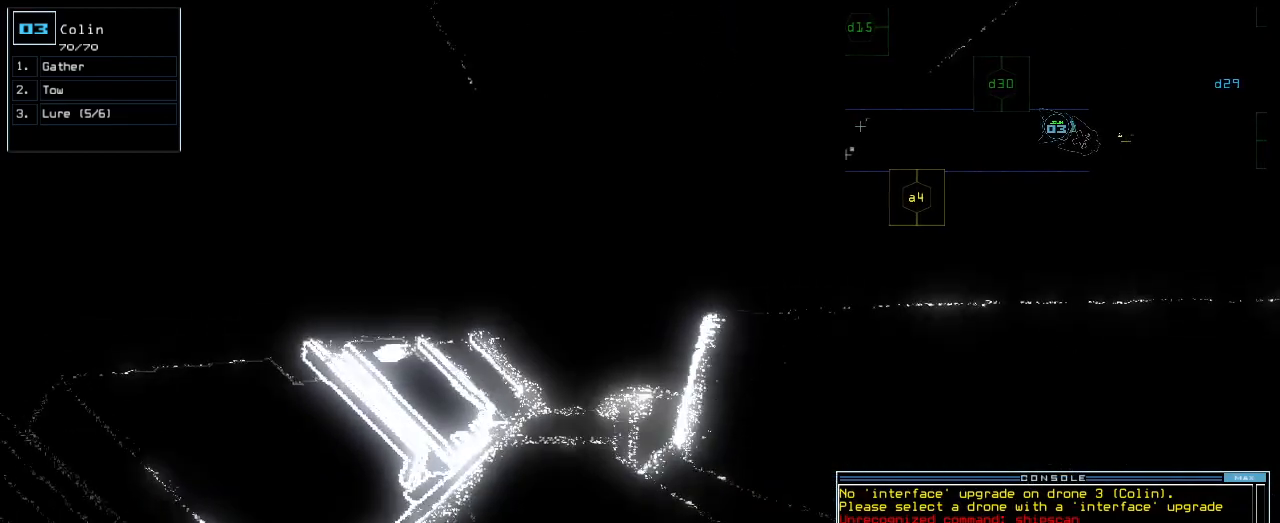
{"keys": [], "events": [[140, "right", "up"], [280, "space", "down"], [320, "up", "up"], [360, "space", "up"]]}
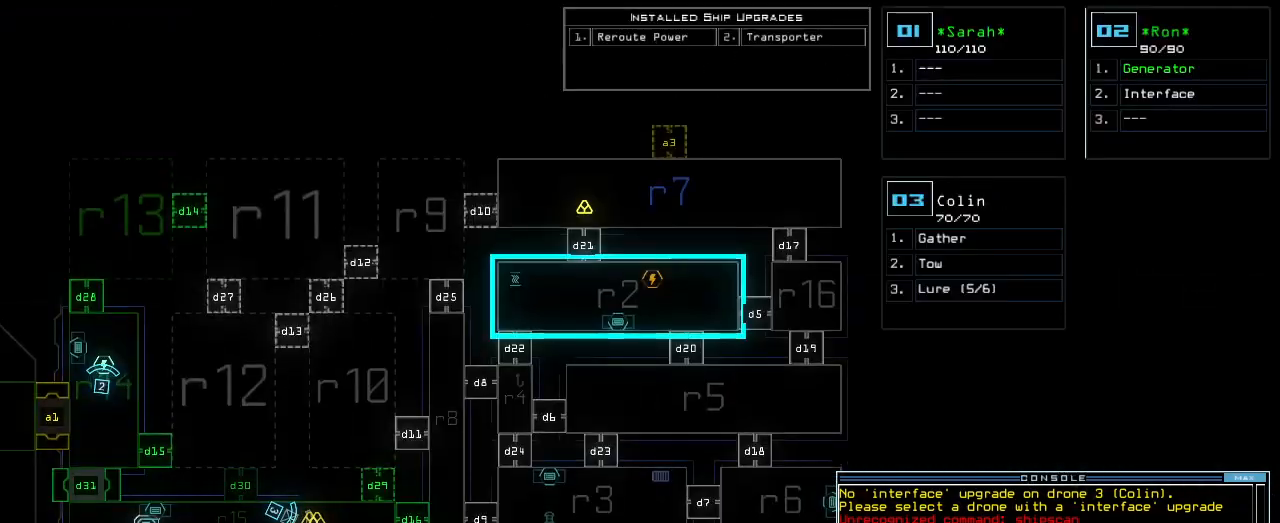
{"keys": ["down"], "events": [[240, "right", "down"], [360, "right", "up"], [480, "down", "down"]]}
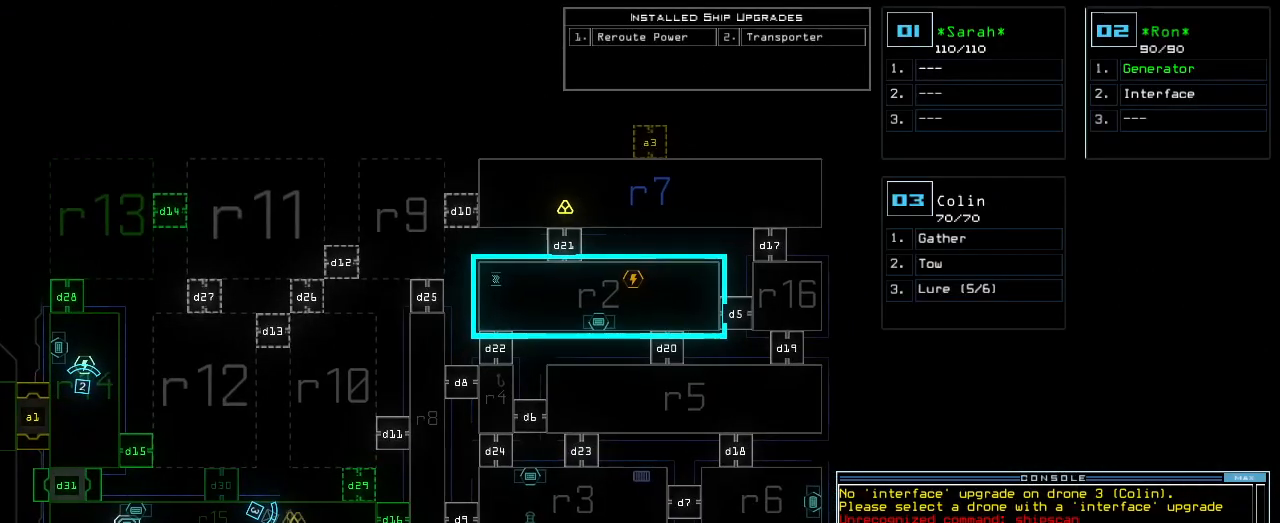
{"keys": [], "events": [[320, "down", "up"]]}
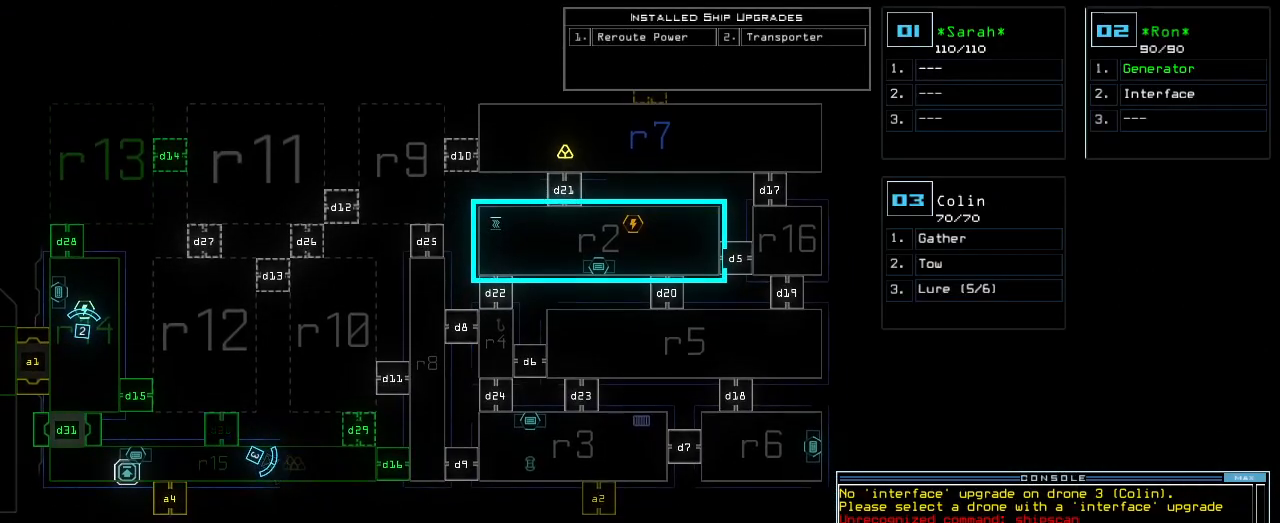
{"keys": [], "events": []}
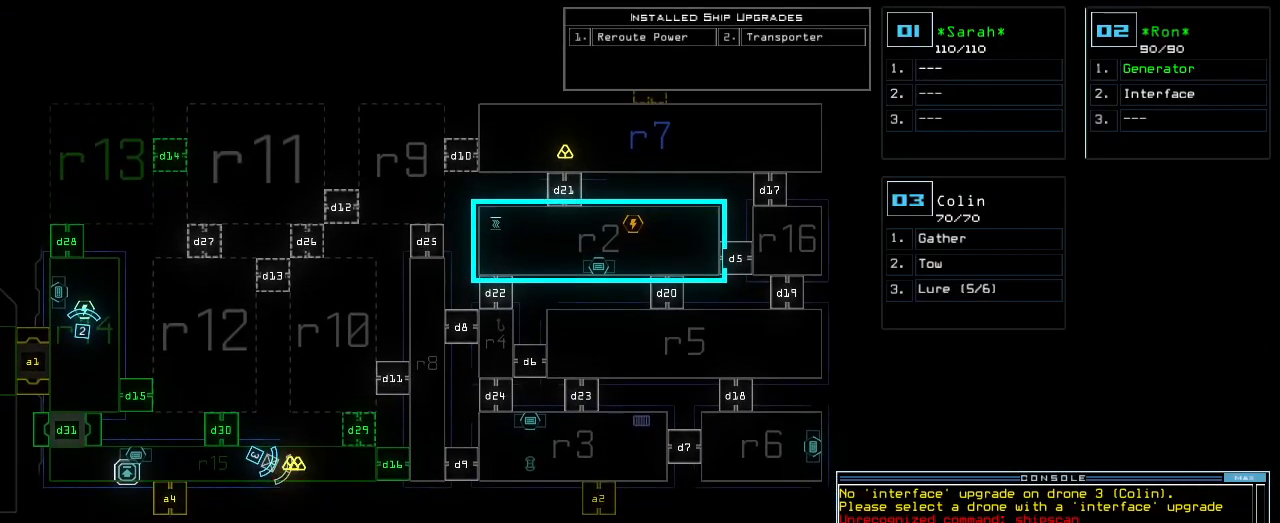
{"keys": ["down", "left"], "events": [[240, "down", "down"], [260, "3", "down"], [320, "3", "up"], [340, "left", "down"]]}
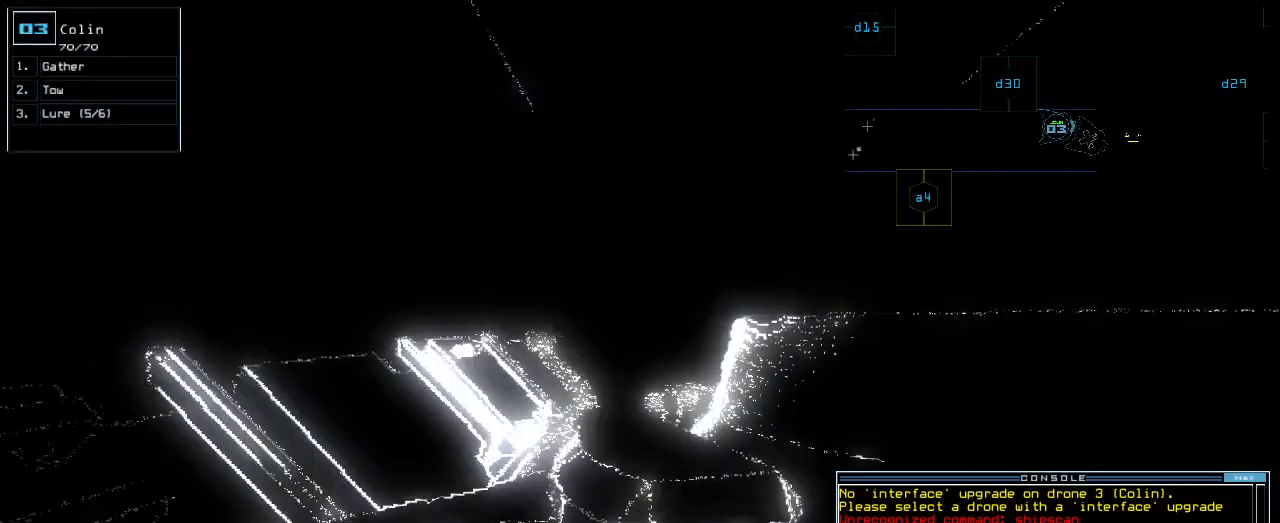
{"keys": [], "events": [[300, "space", "down"], [340, "down", "up"], [340, "left", "up"], [380, "space", "up"]]}
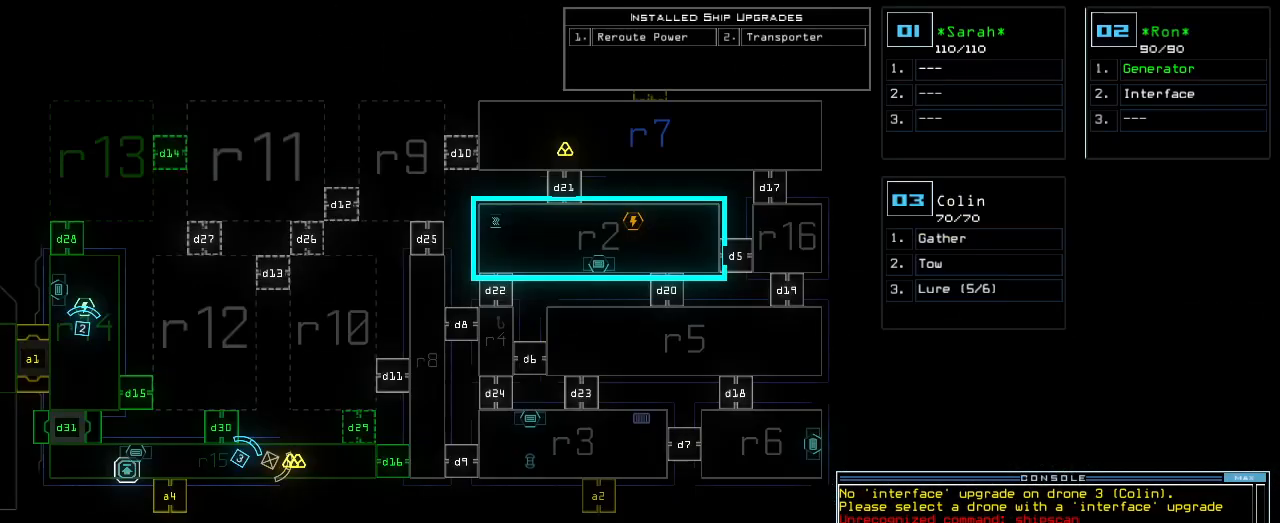
{"keys": [], "events": []}
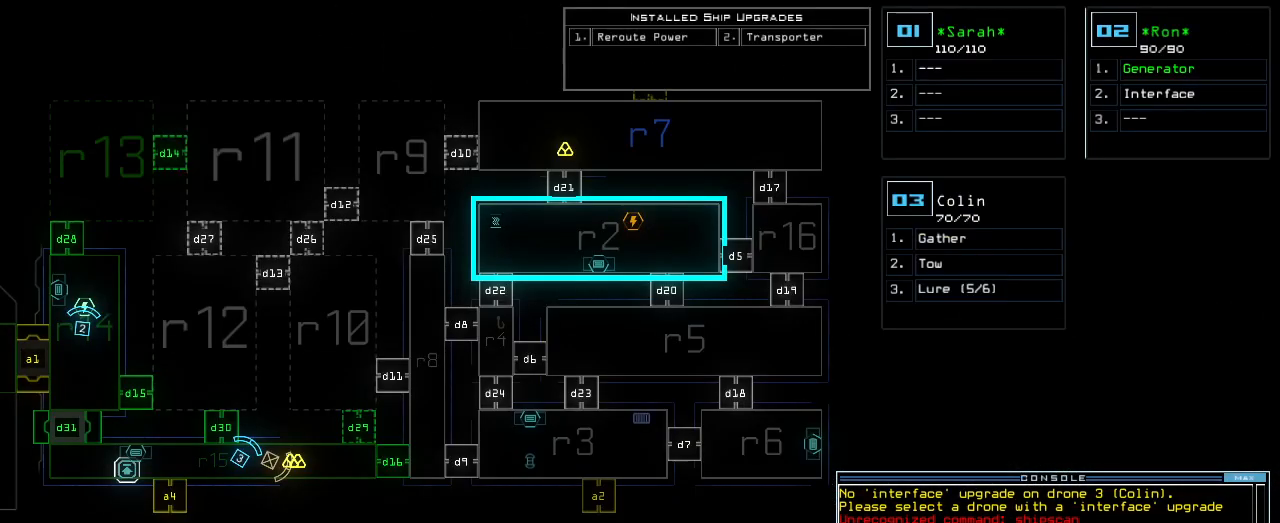
{"keys": [], "events": []}
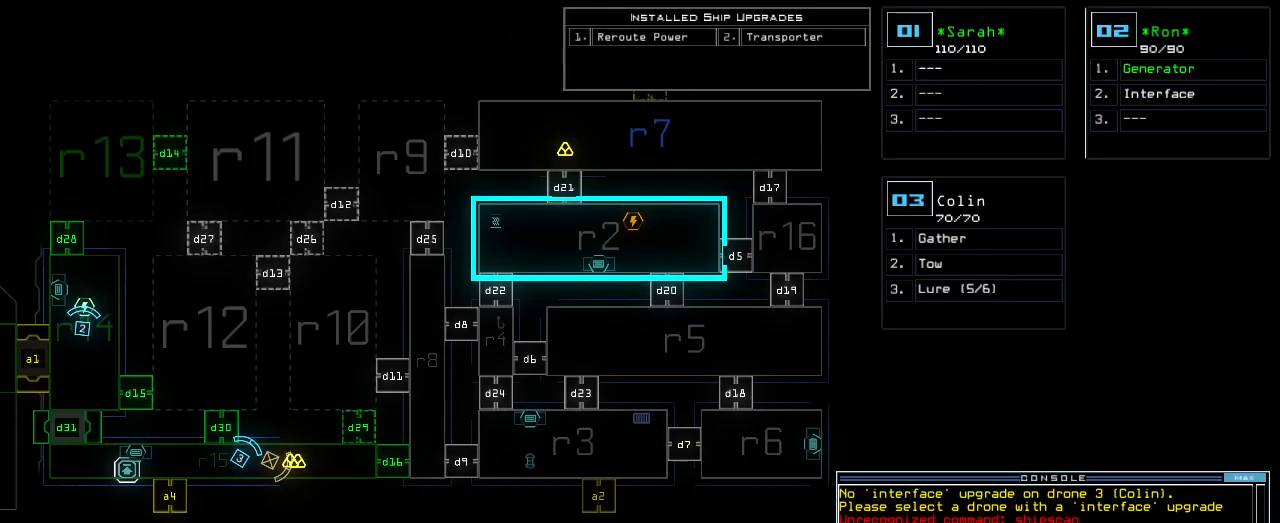
{"keys": [], "events": []}
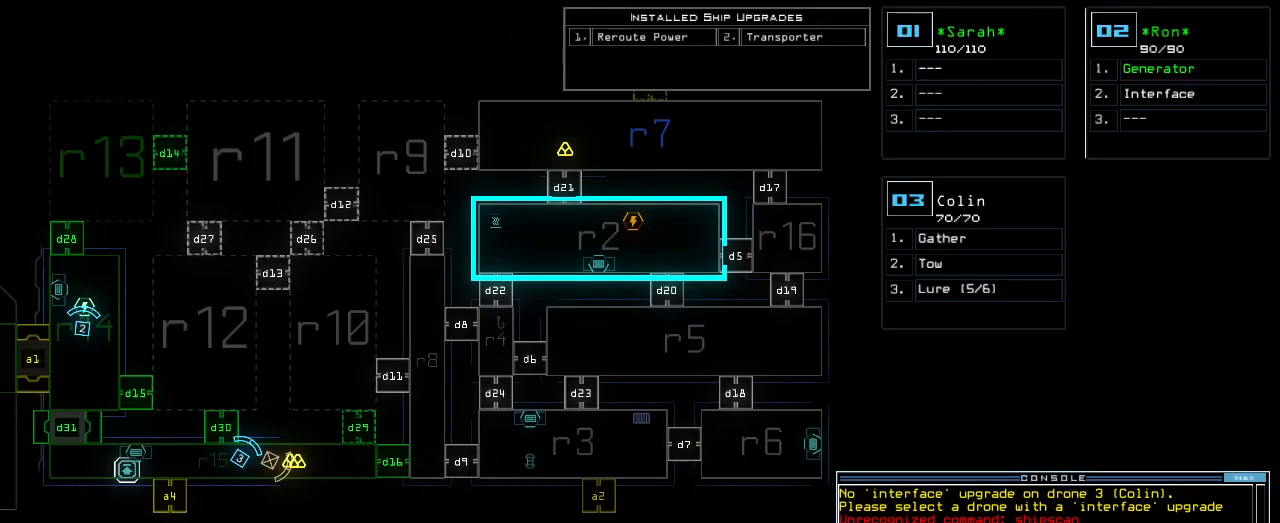
{"keys": [], "events": []}
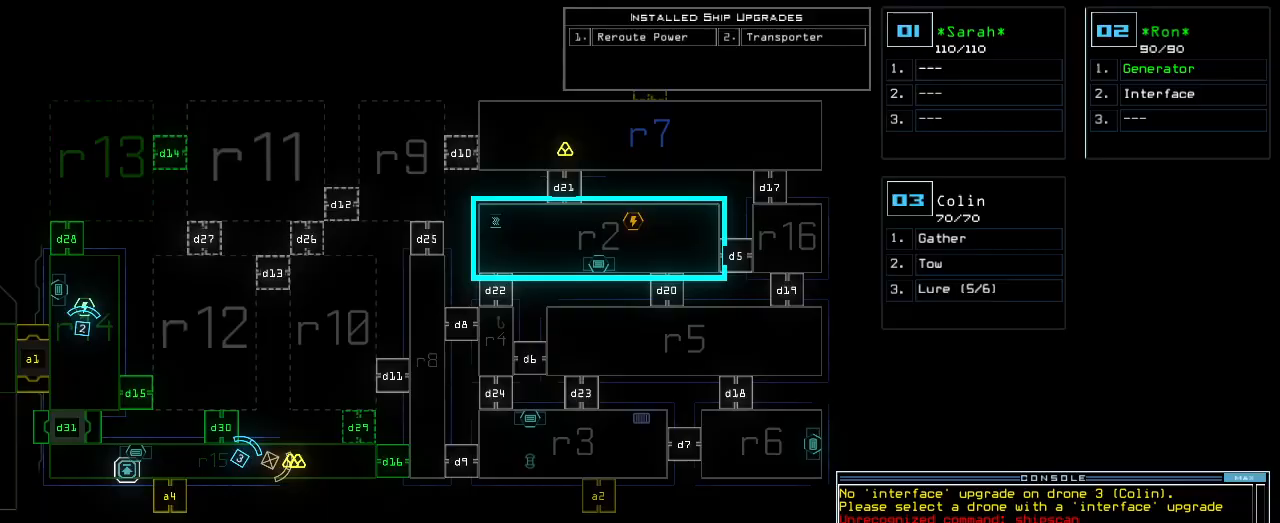
{"keys": [], "events": []}
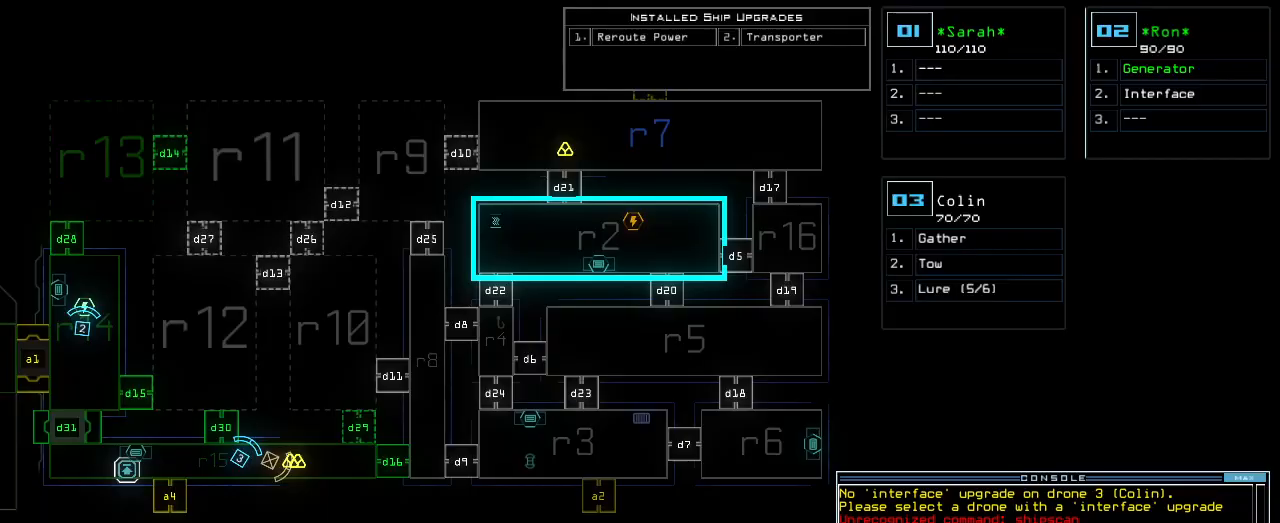
{"keys": [], "events": []}
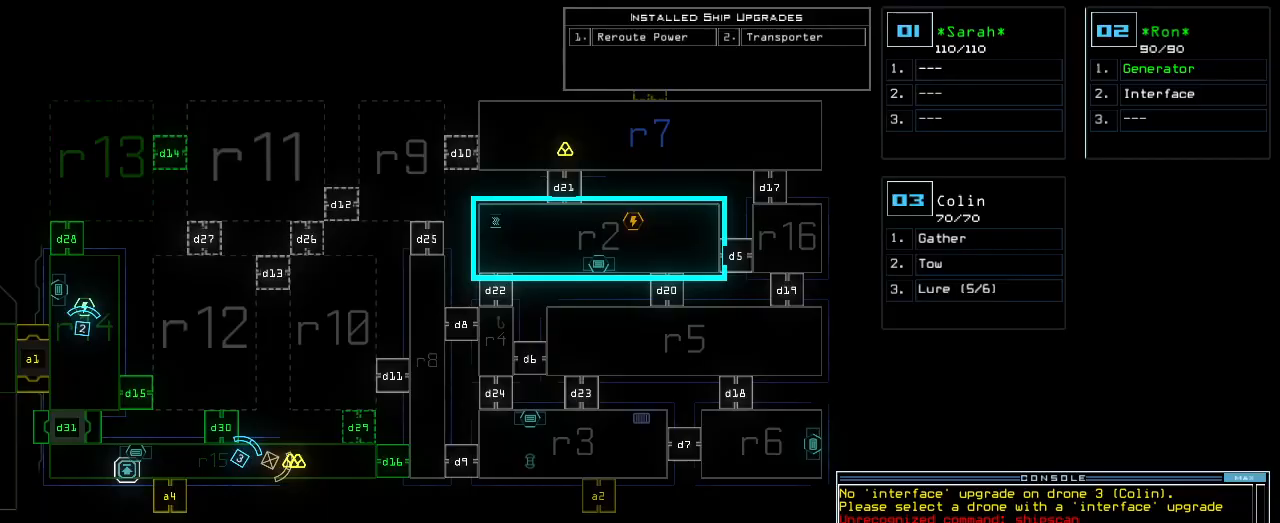
{"keys": ["3", "down"], "events": [[460, "down", "down"], [480, "3", "down"]]}
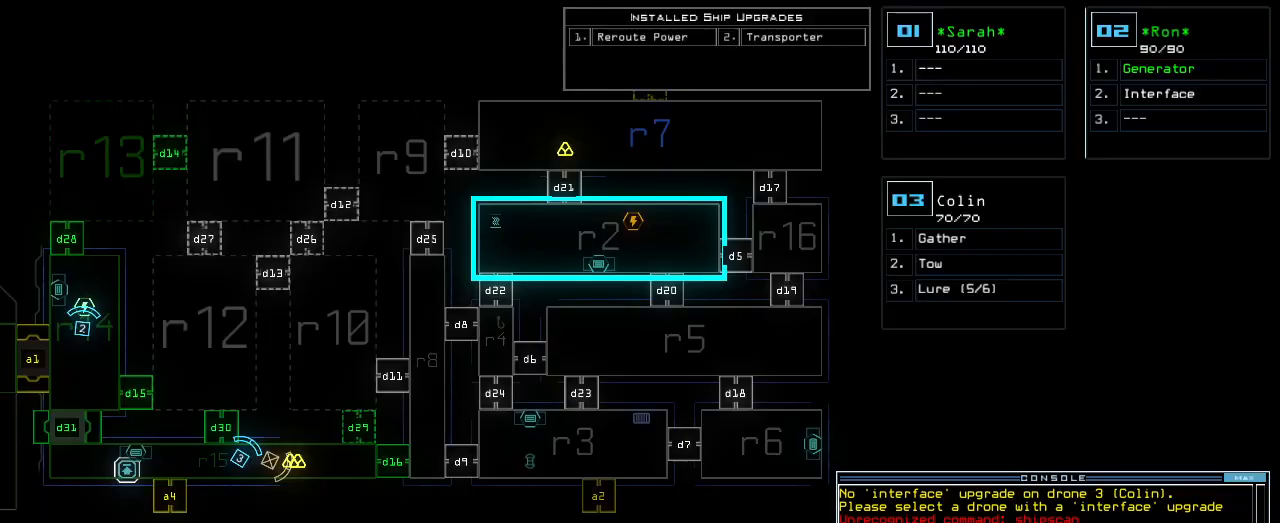
{"keys": [], "events": [[40, "3", "up"], [80, "left", "down"], [440, "down", "up"], [440, "left", "up"]]}
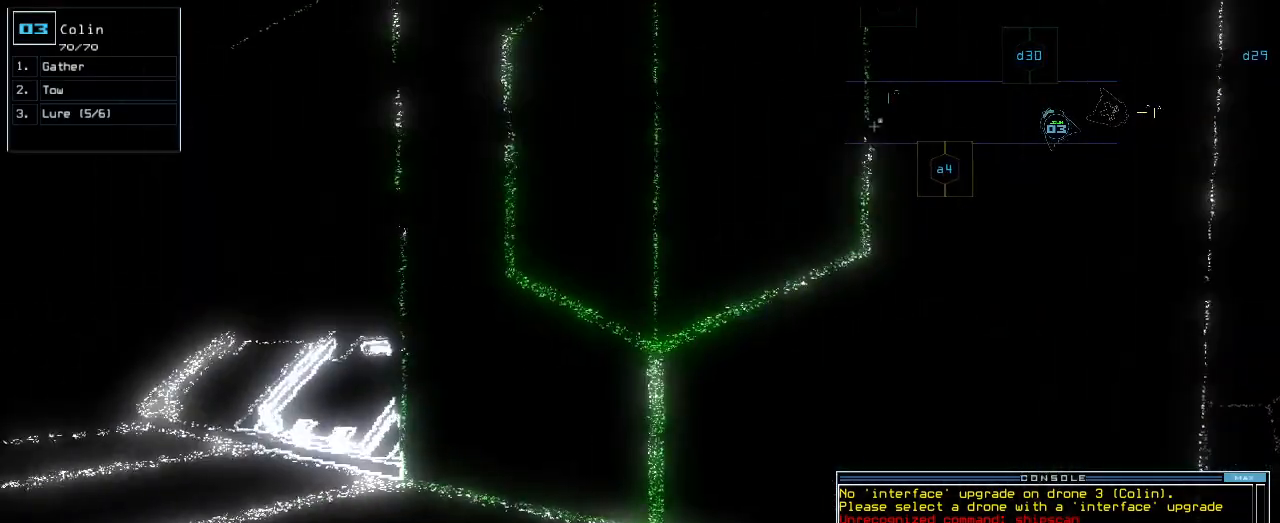
{"keys": [], "events": [[120, "l", "down"], [180, "l", "up"], [220, "return", "down"], [300, "return", "up"], [400, "d", "down"], [460, "d", "up"]]}
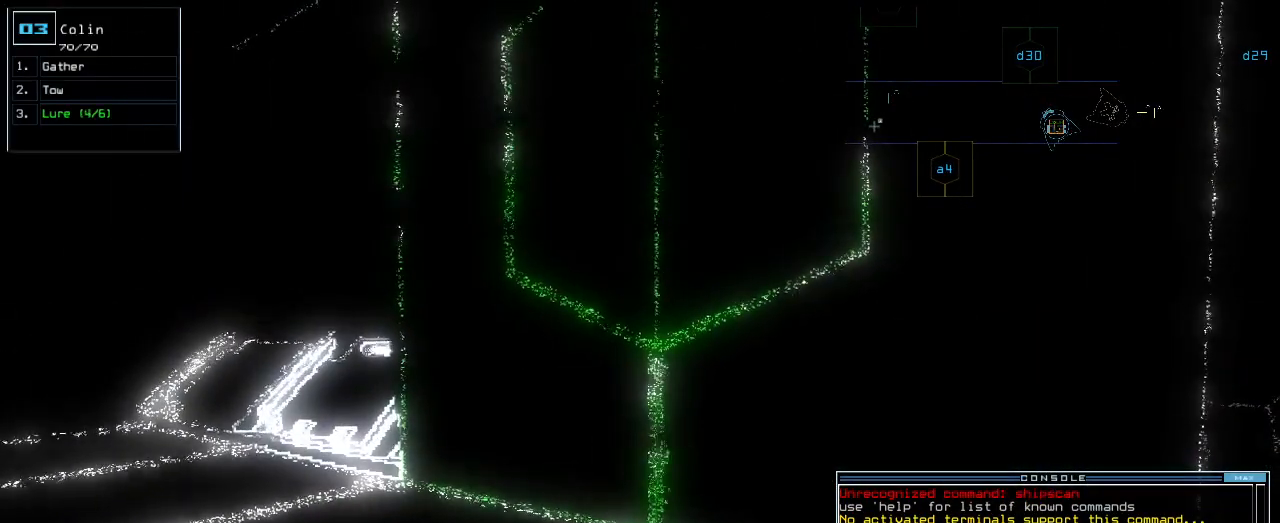
{"keys": ["0", "up"], "events": [[40, "3", "down"], [100, "3", "up"], [120, "up", "down"], [440, "0", "down"]]}
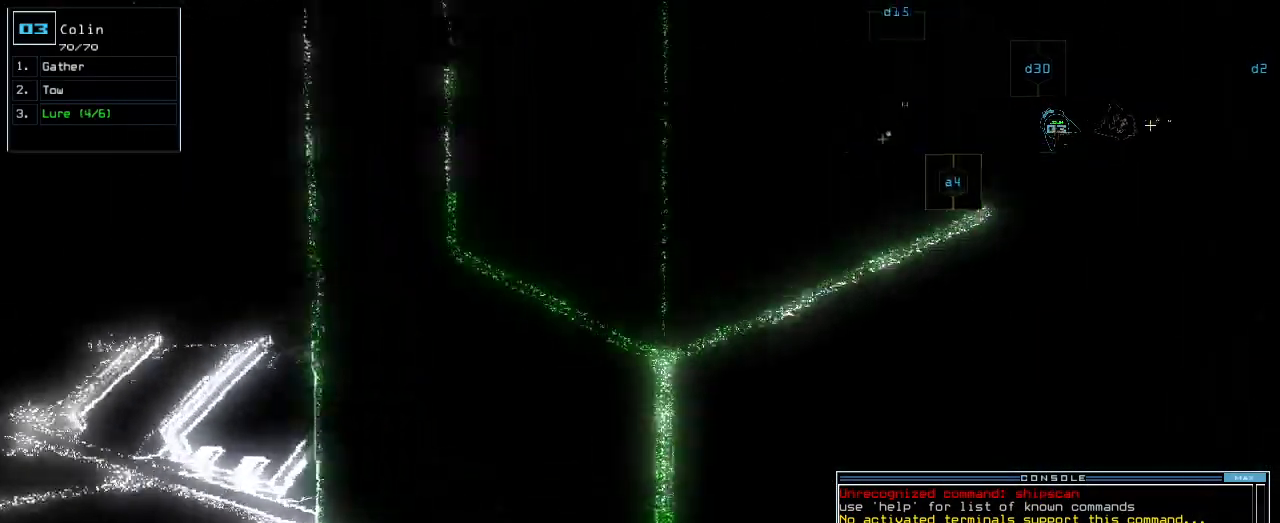
{"keys": ["up"]}
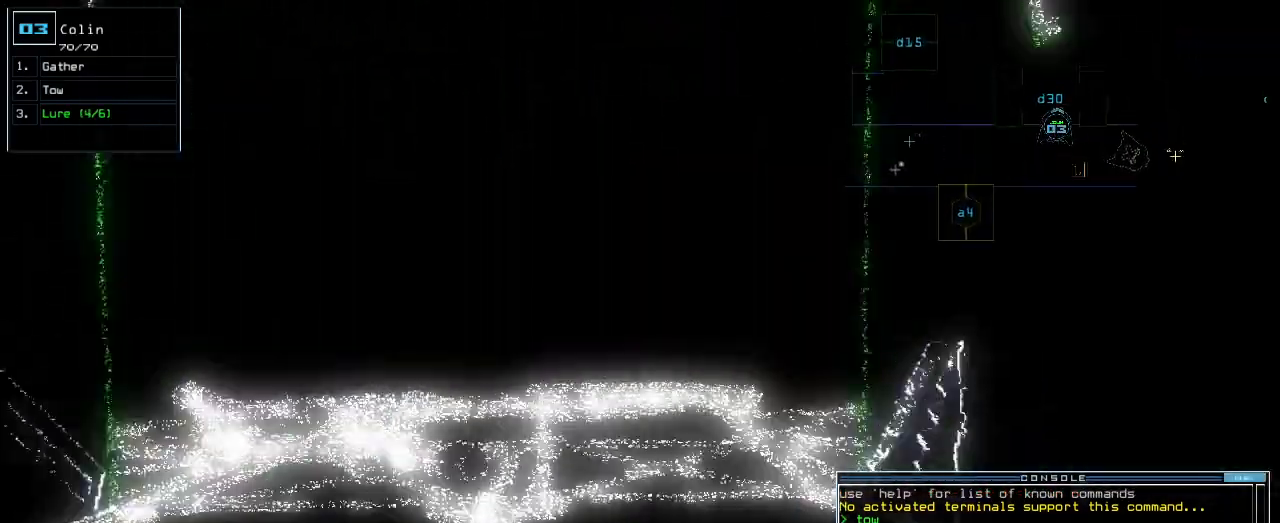
{"keys": ["up"], "events": [[280, "left", "down"], [360, "left", "up"]]}